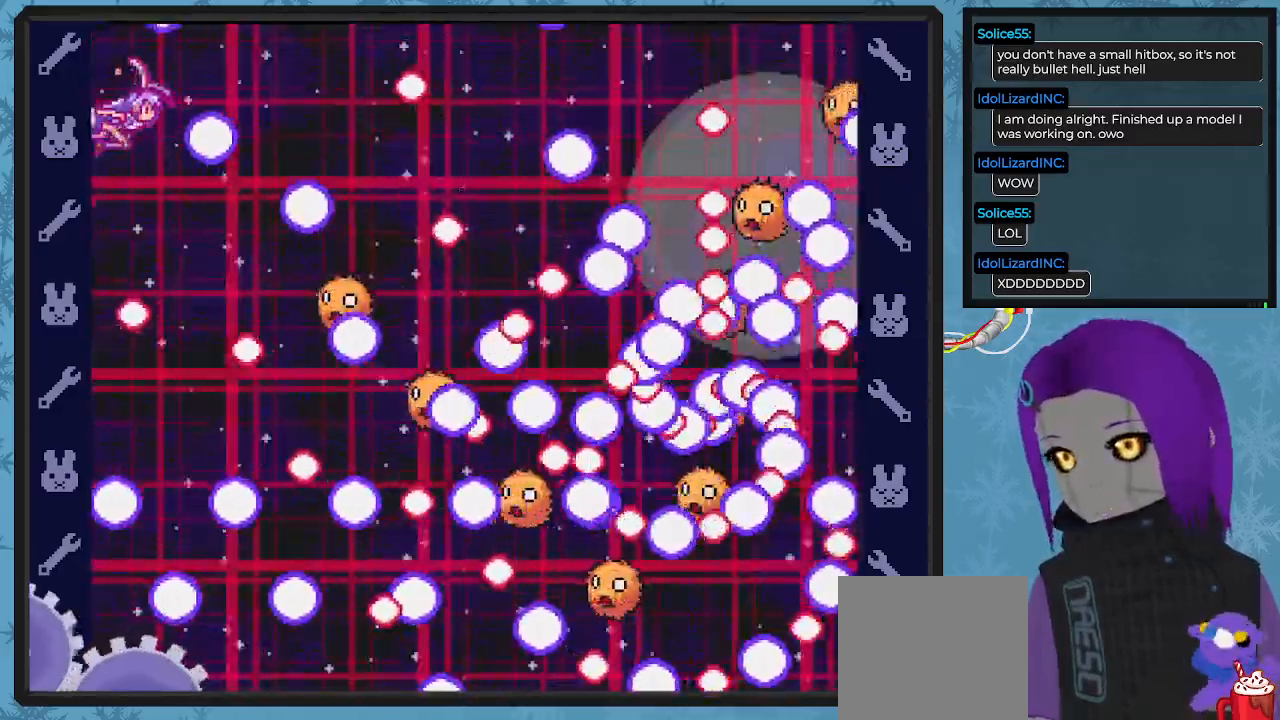
Gameplay with a controller (Xbox layout); each line is a JSON object with the inputs held at the frame after it (dt_ms = milliseconds from this image to that frame). "events" lists button and stick changes between this image and that frame as [ms after this image, input, new state], when the widget could be followed in between. Not read: right_stick.
{"dt_ms": 500, "buttons": ["X", "DPAD_UP"], "left_stick": "center", "events": [[33, "DPAD_DOWN", "down"], [33, "DPAD_LEFT", "down"], [267, "DPAD_DOWN", "up"], [300, "DPAD_LEFT", "up"], [467, "DPAD_UP", "down"]]}
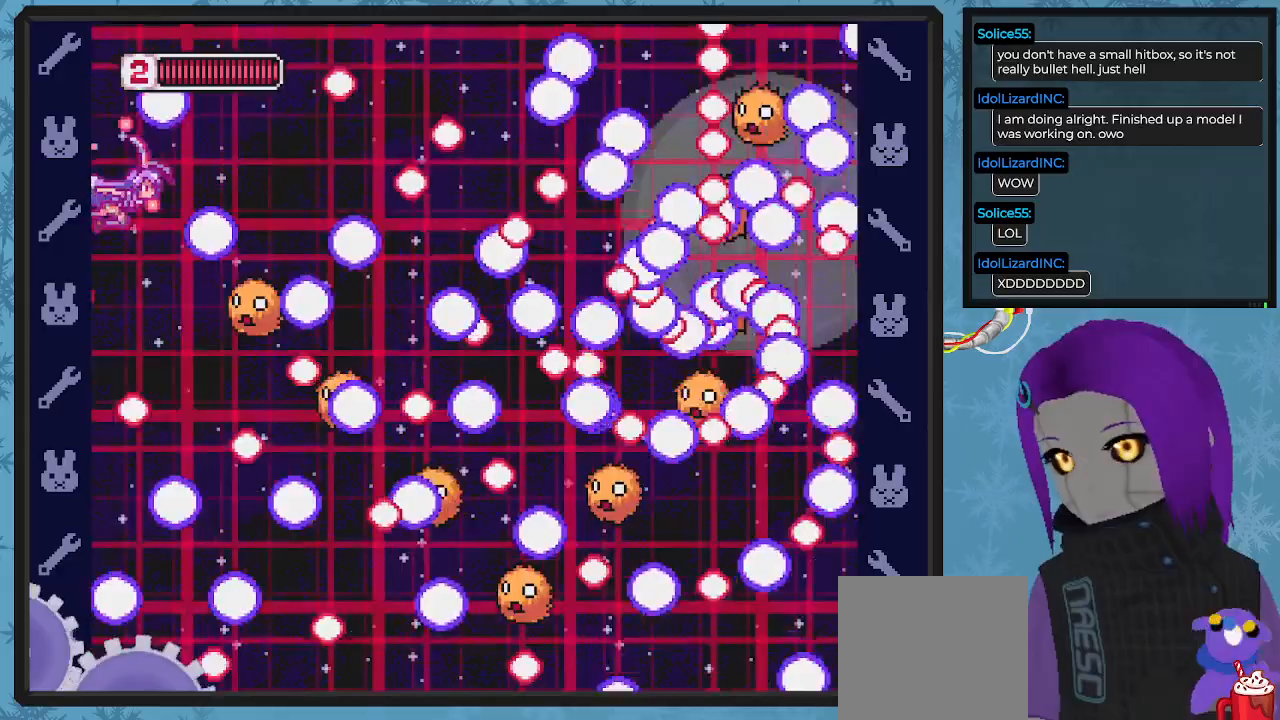
{"dt_ms": 500, "buttons": ["X", "DPAD_LEFT"], "left_stick": "center", "events": [[267, "DPAD_RIGHT", "down"], [300, "DPAD_UP", "up"], [333, "DPAD_DOWN", "down"], [400, "DPAD_DOWN", "up"], [400, "DPAD_RIGHT", "up"], [500, "DPAD_LEFT", "down"]]}
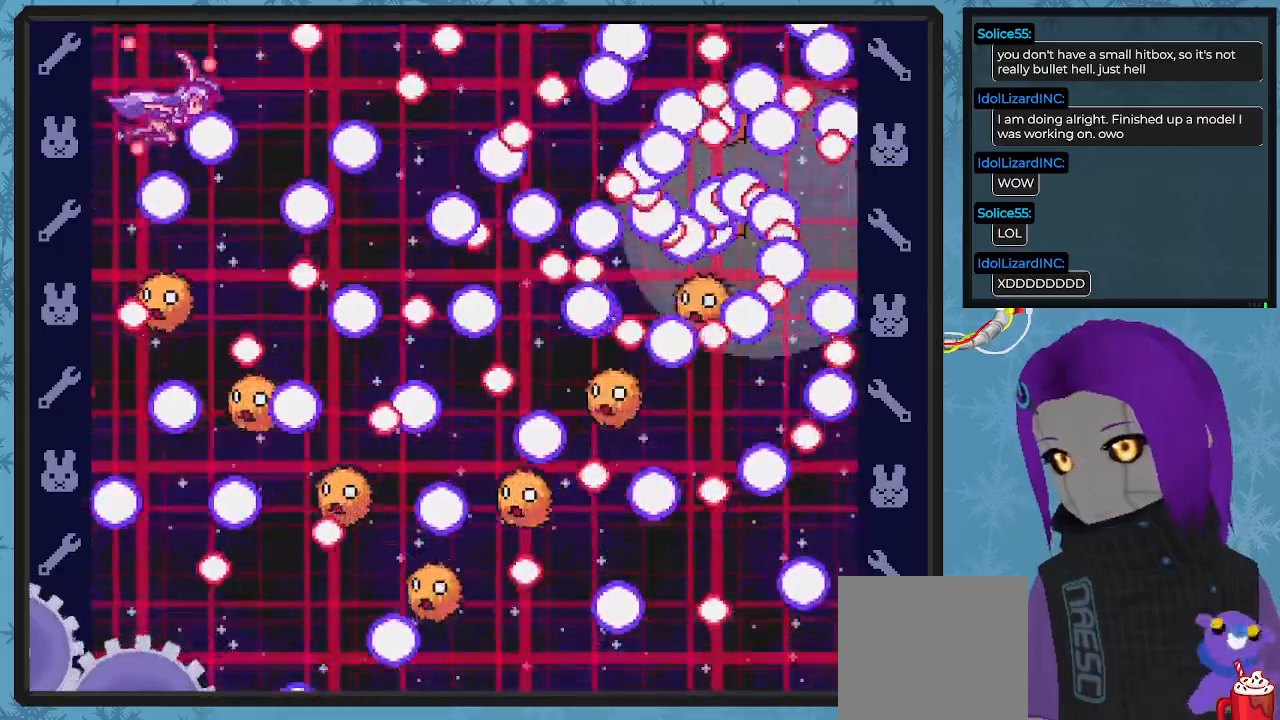
{"dt_ms": 500, "buttons": ["X", "DPAD_DOWN"], "left_stick": "center"}
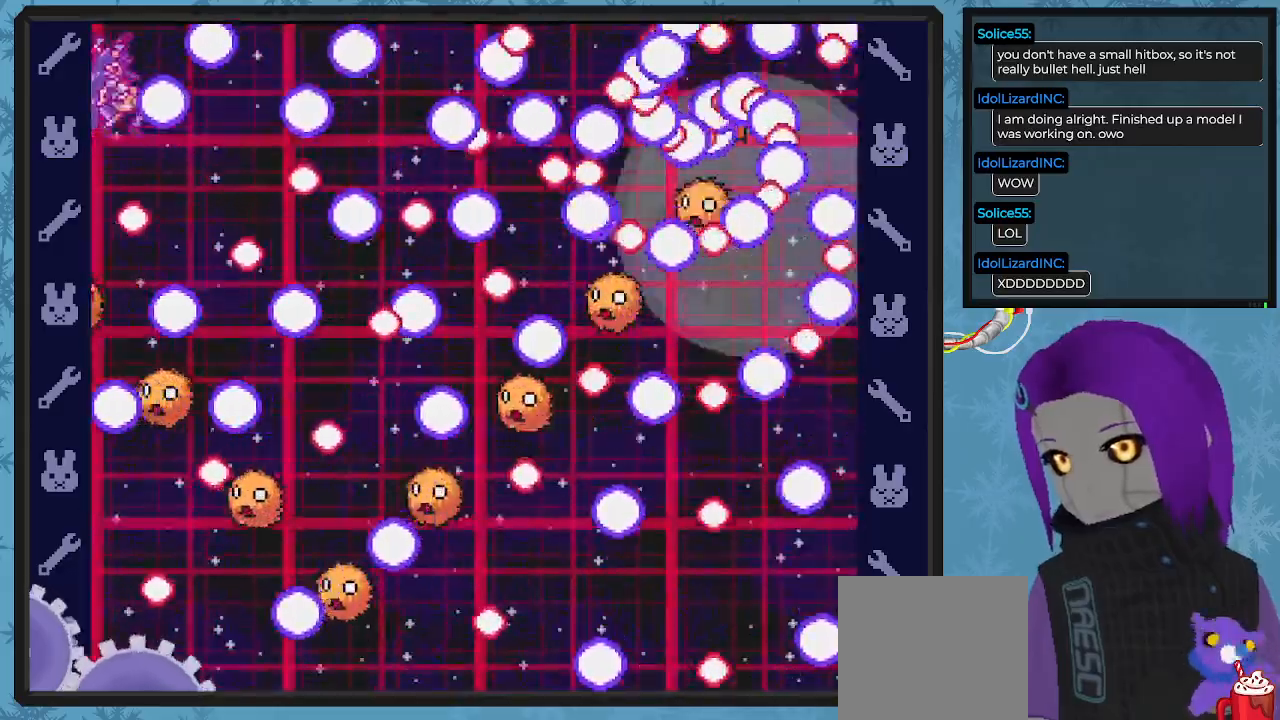
{"dt_ms": 500, "buttons": ["X", "DPAD_DOWN", "DPAD_RIGHT"], "left_stick": "center", "events": [[300, "DPAD_RIGHT", "down"], [367, "DPAD_DOWN", "up"], [433, "DPAD_DOWN", "down"]]}
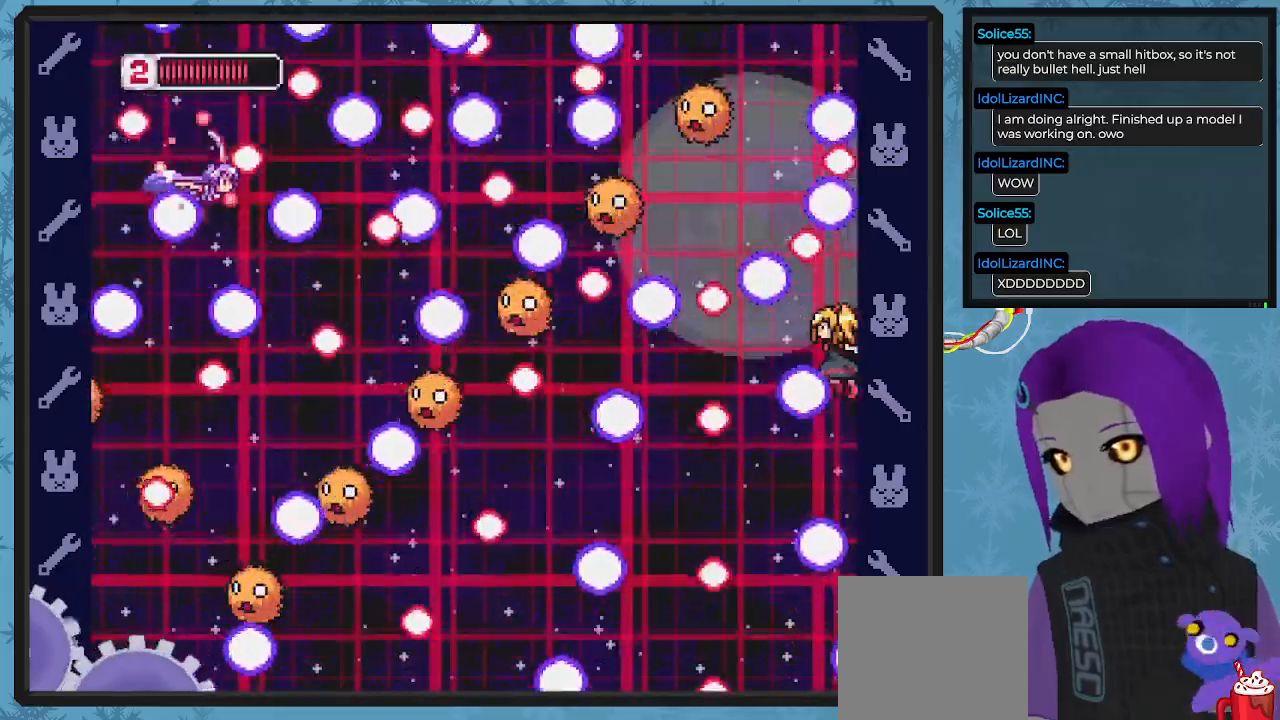
{"dt_ms": 500, "buttons": ["X"], "left_stick": "center", "events": [[400, "DPAD_DOWN", "up"], [400, "DPAD_RIGHT", "up"], [400, "X", "up"], [433, "X", "down"]]}
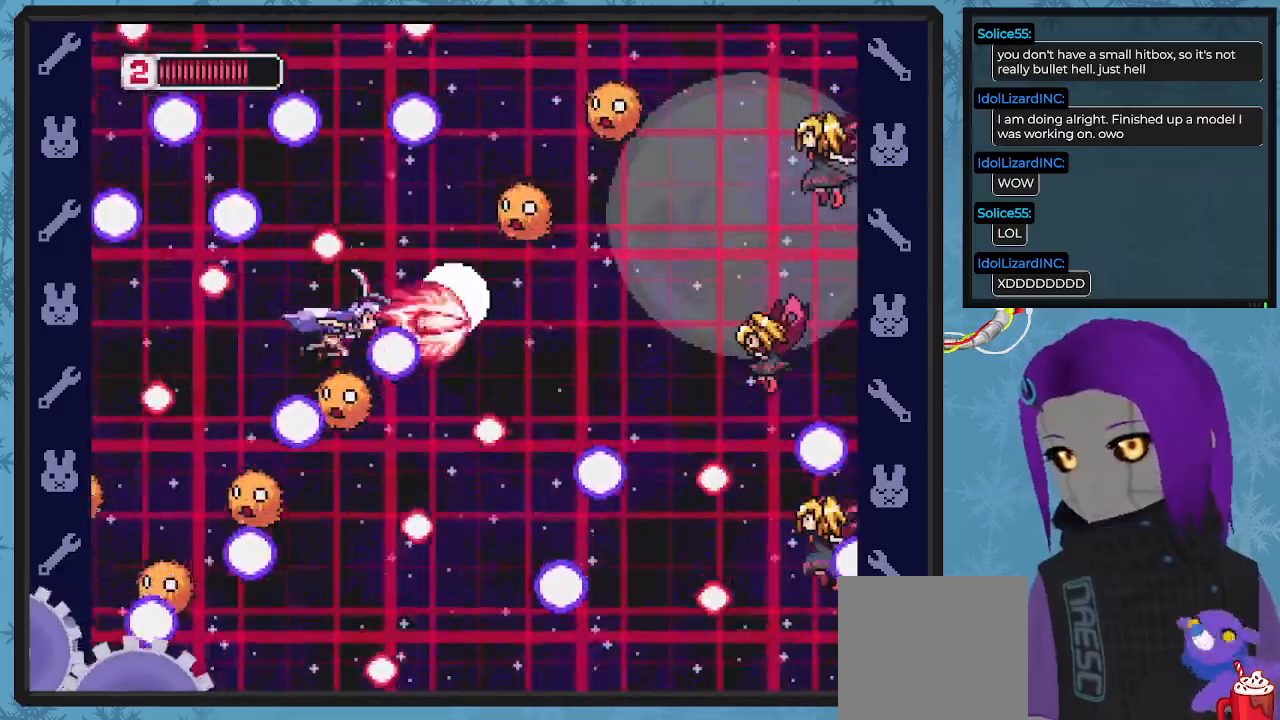
{"dt_ms": 500, "buttons": ["X", "DPAD_DOWN", "DPAD_RIGHT"], "left_stick": "center"}
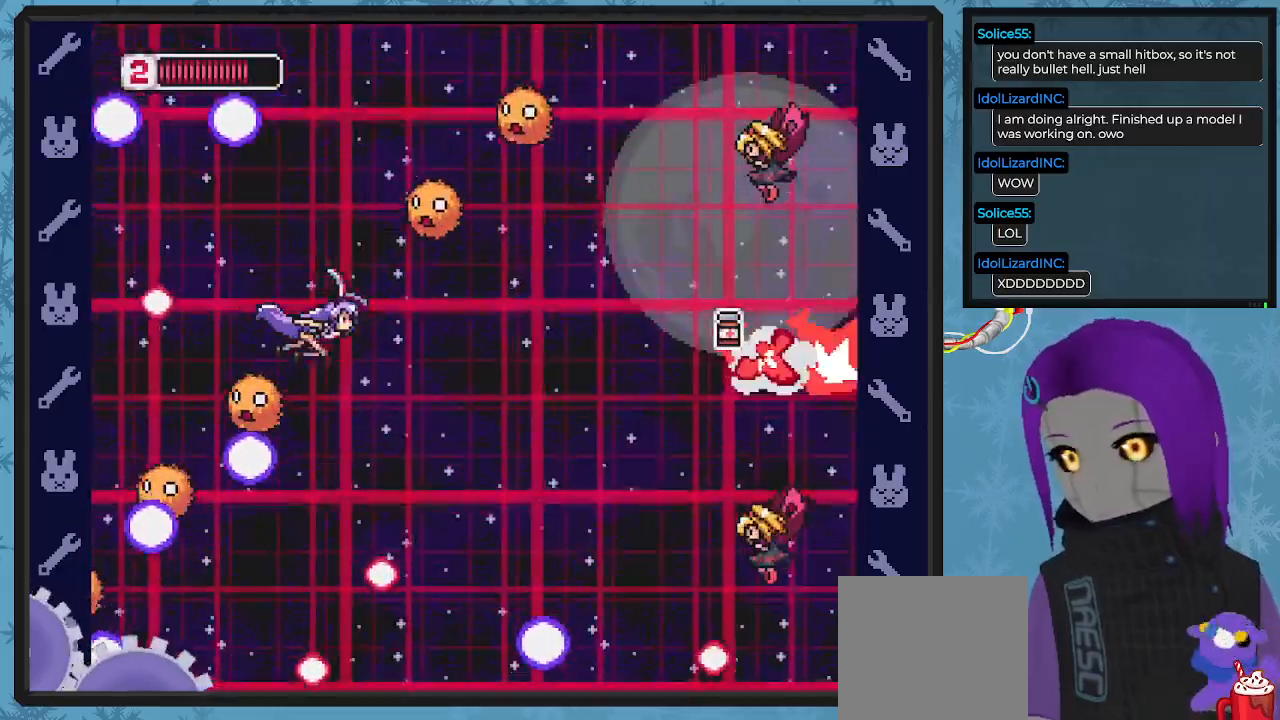
{"dt_ms": 500, "buttons": ["X", "DPAD_DOWN", "DPAD_RIGHT"], "left_stick": "center", "events": [[267, "DPAD_DOWN", "up"], [333, "DPAD_DOWN", "down"]]}
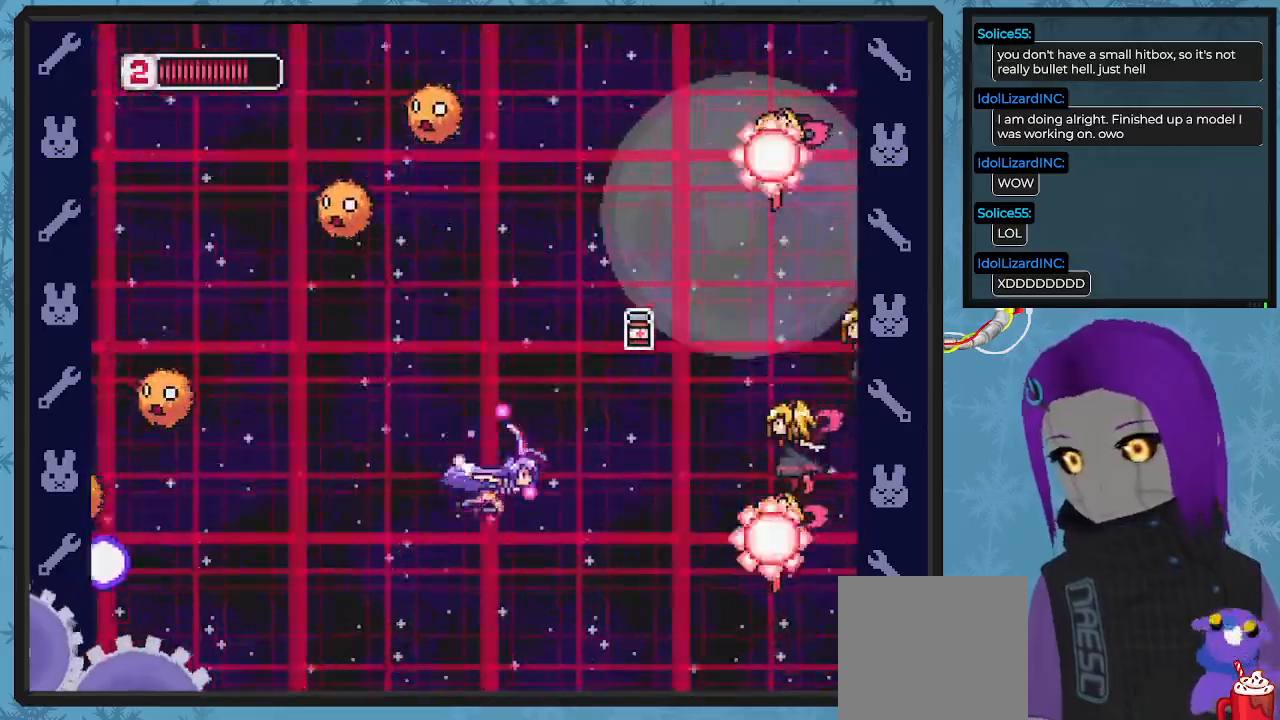
{"dt_ms": 500, "buttons": ["X", "DPAD_UP", "DPAD_LEFT"], "left_stick": "center", "events": [[133, "DPAD_DOWN", "up"], [133, "DPAD_RIGHT", "up"], [200, "X", "up"], [233, "DPAD_LEFT", "down"], [233, "X", "down"], [300, "DPAD_UP", "down"], [433, "X", "up"], [467, "X", "down"]]}
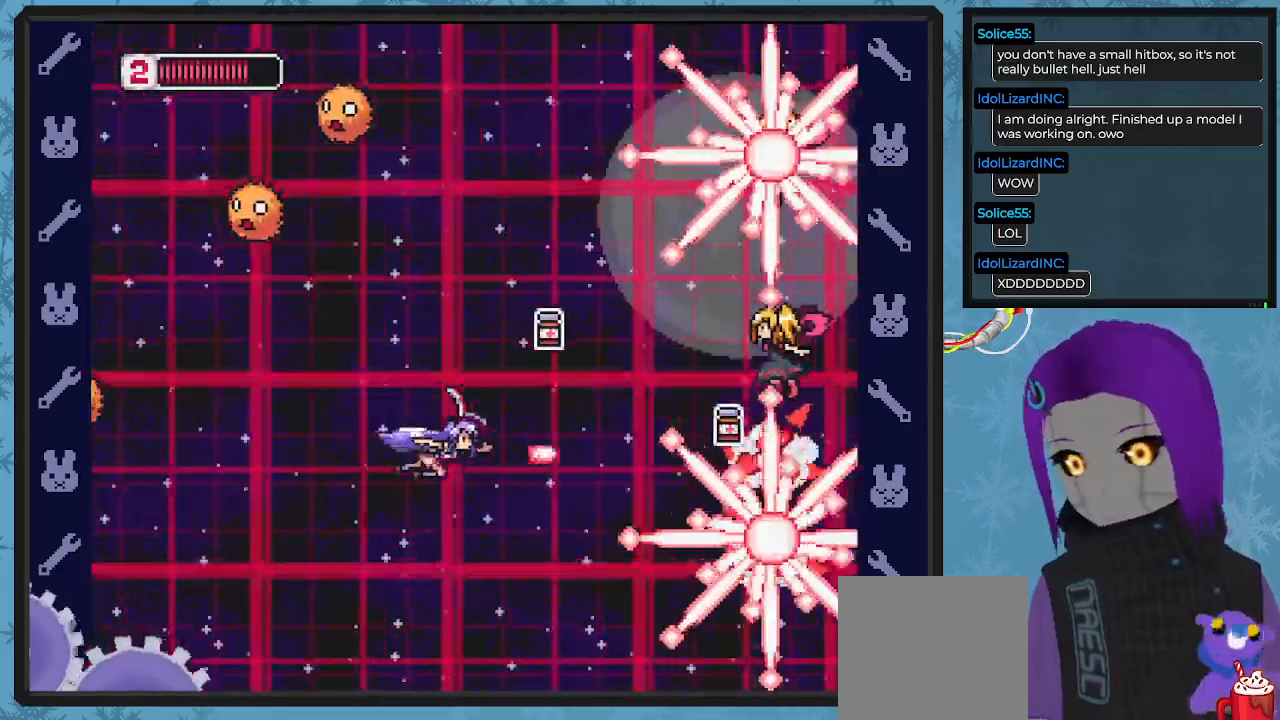
{"dt_ms": 500, "buttons": ["X", "DPAD_UP"], "left_stick": "center"}
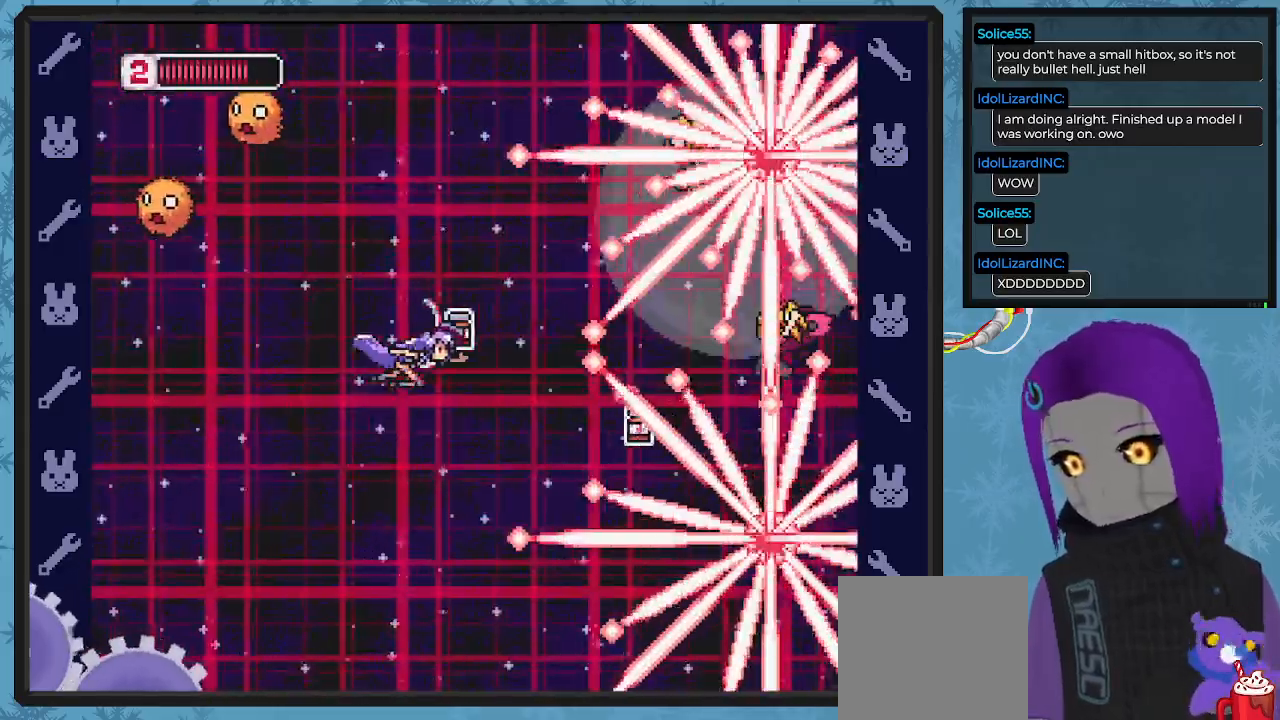
{"dt_ms": 500, "buttons": ["X", "DPAD_LEFT"], "left_stick": "center"}
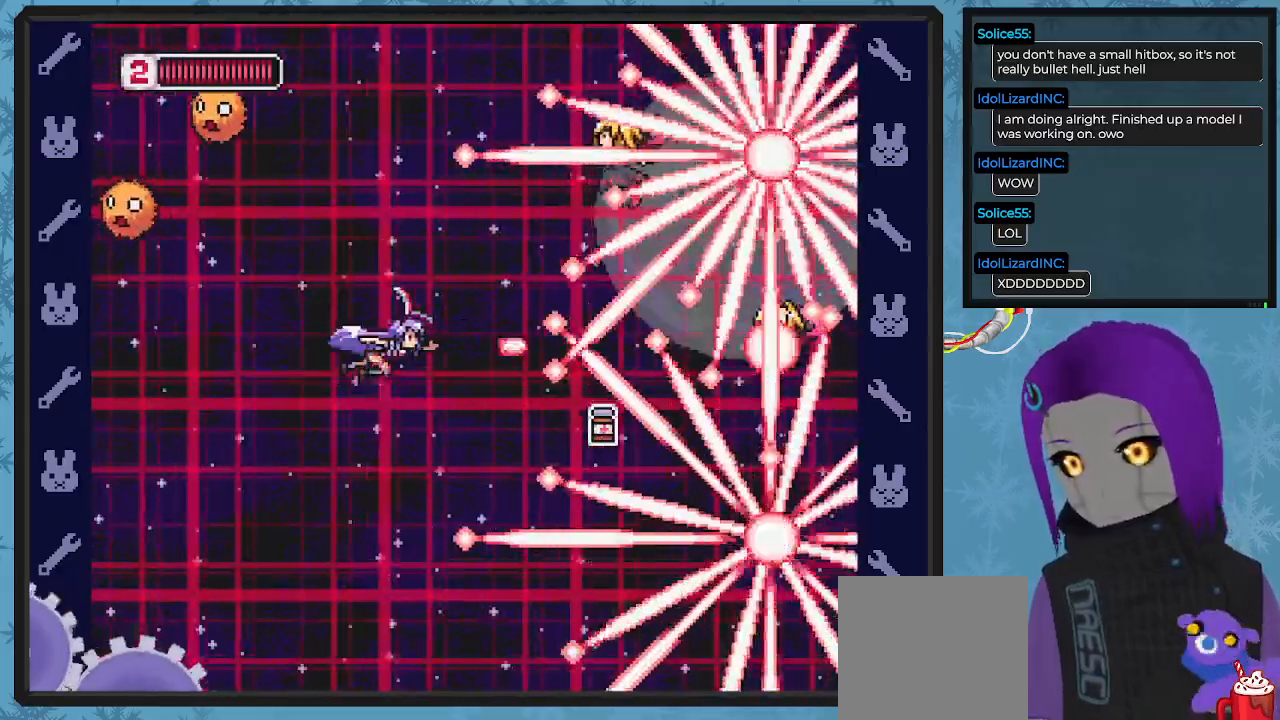
{"dt_ms": 1000, "buttons": ["X"], "left_stick": "center"}
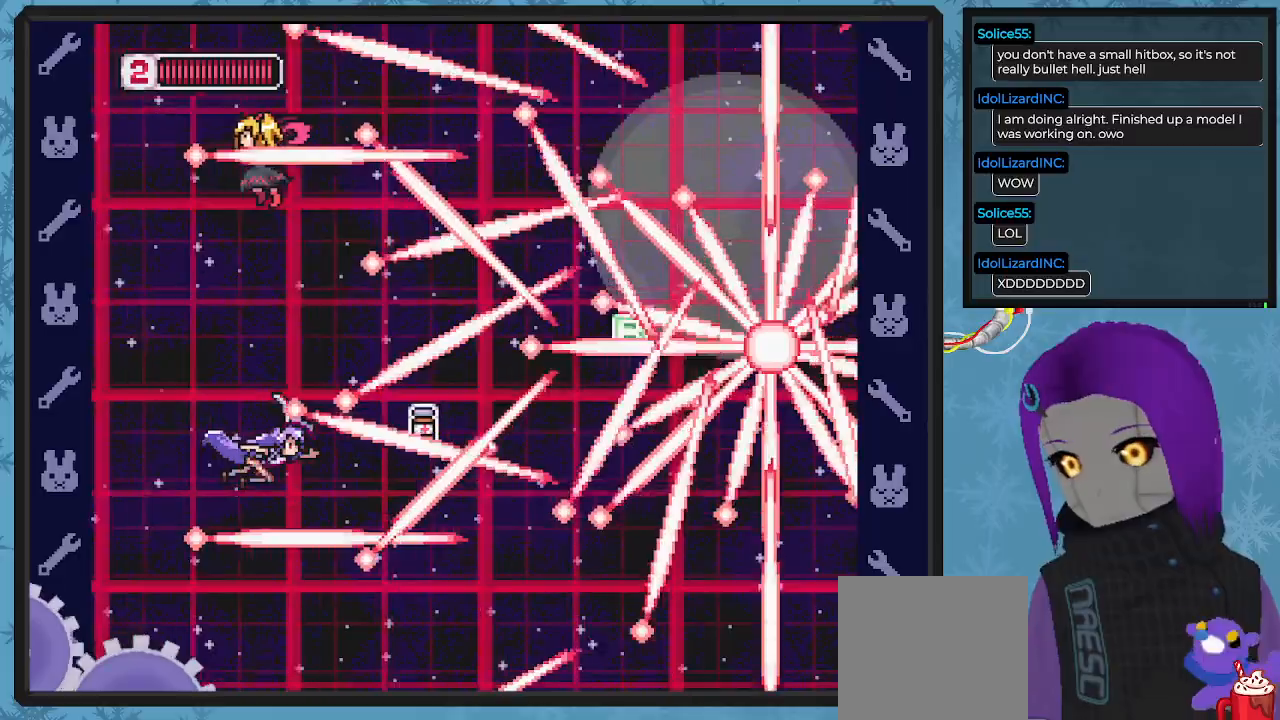
{"dt_ms": 500, "buttons": ["X", "DPAD_DOWN", "DPAD_RIGHT"], "left_stick": "center", "events": [[67, "DPAD_DOWN", "down"], [67, "DPAD_LEFT", "down"], [67, "X", "up"], [133, "X", "down"], [233, "DPAD_DOWN", "up"], [233, "DPAD_LEFT", "up"], [467, "DPAD_DOWN", "down"], [467, "DPAD_RIGHT", "down"]]}
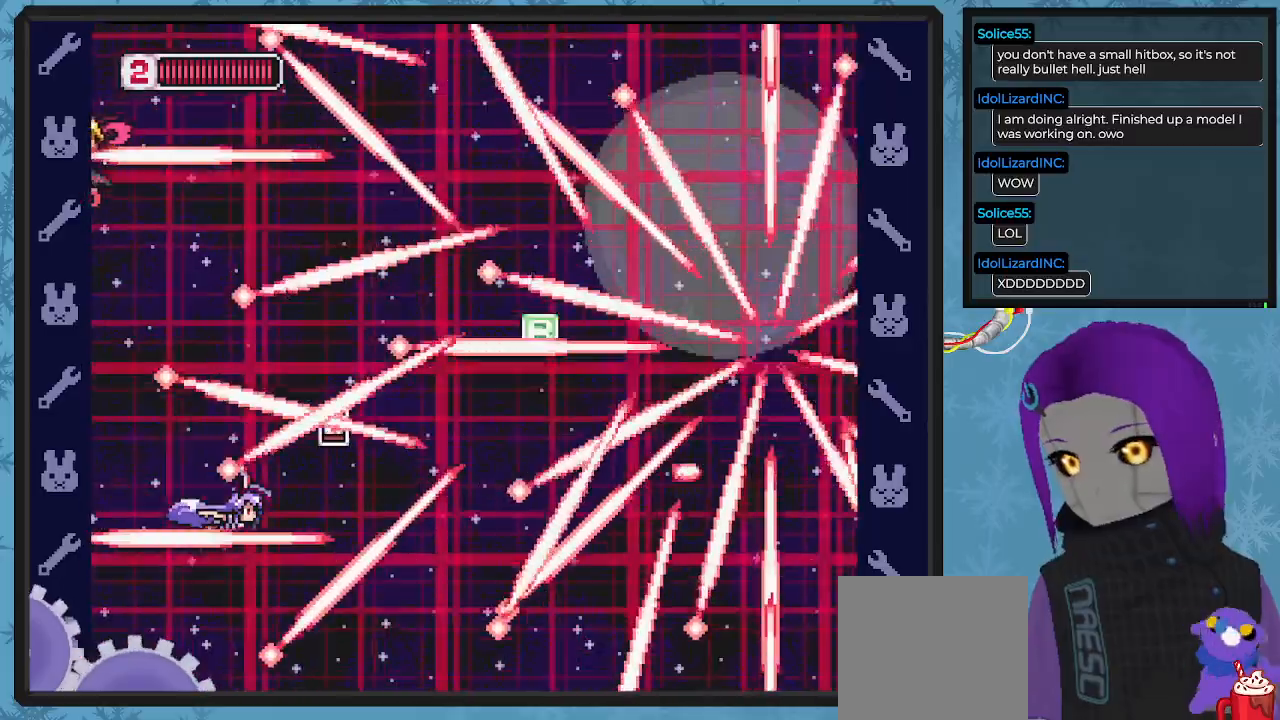
{"dt_ms": 500, "buttons": ["X", "DPAD_UP"], "left_stick": "center", "events": [[100, "DPAD_DOWN", "up"], [133, "DPAD_RIGHT", "up"], [467, "DPAD_UP", "down"]]}
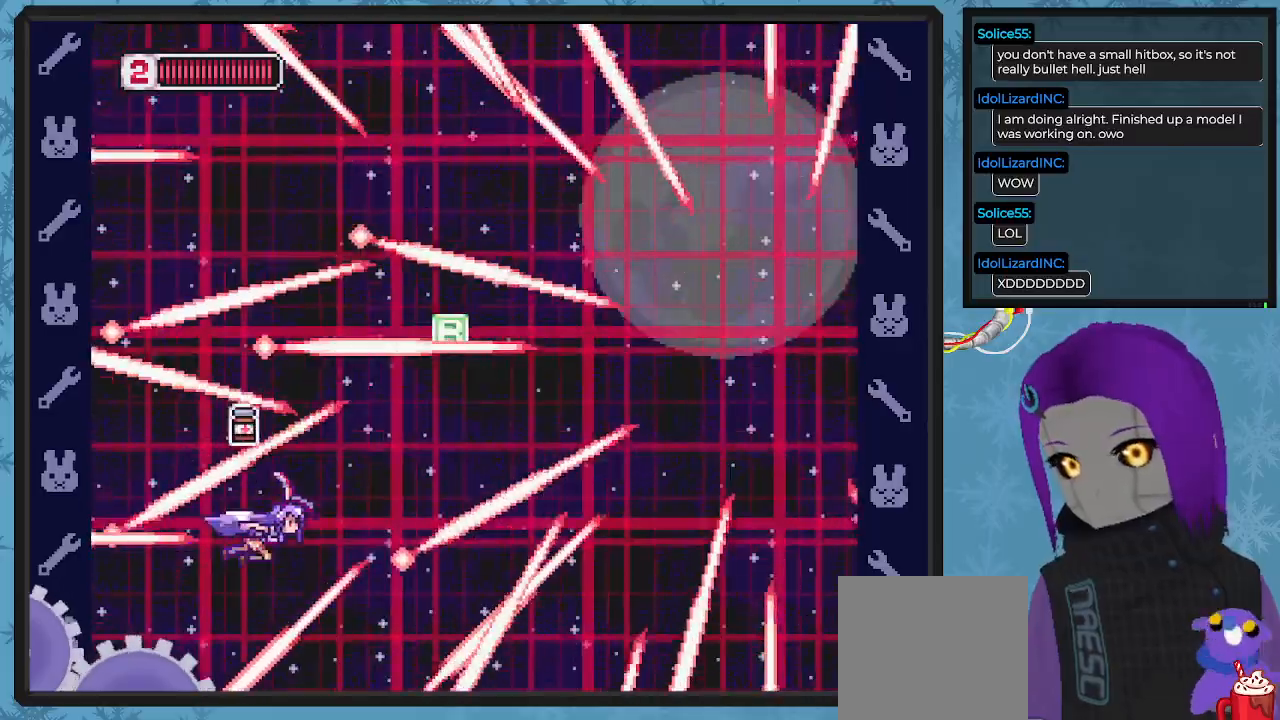
{"dt_ms": 500, "buttons": ["X", "DPAD_RIGHT"], "left_stick": "center", "events": [[100, "DPAD_LEFT", "down"], [167, "DPAD_LEFT", "up"], [167, "DPAD_UP", "up"], [467, "DPAD_RIGHT", "down"]]}
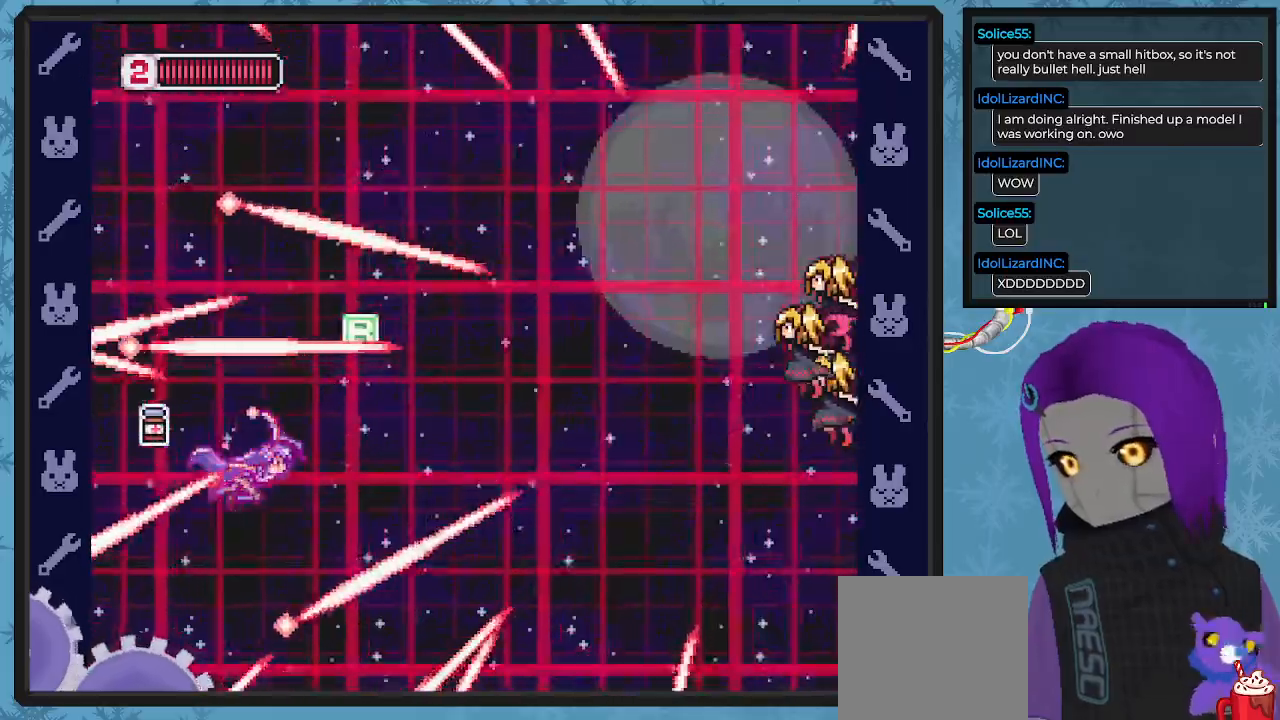
{"dt_ms": 500, "buttons": ["X"], "left_stick": "center", "events": [[100, "DPAD_RIGHT", "up"], [300, "DPAD_LEFT", "down"], [300, "DPAD_UP", "down"], [467, "DPAD_LEFT", "up"], [467, "DPAD_UP", "up"]]}
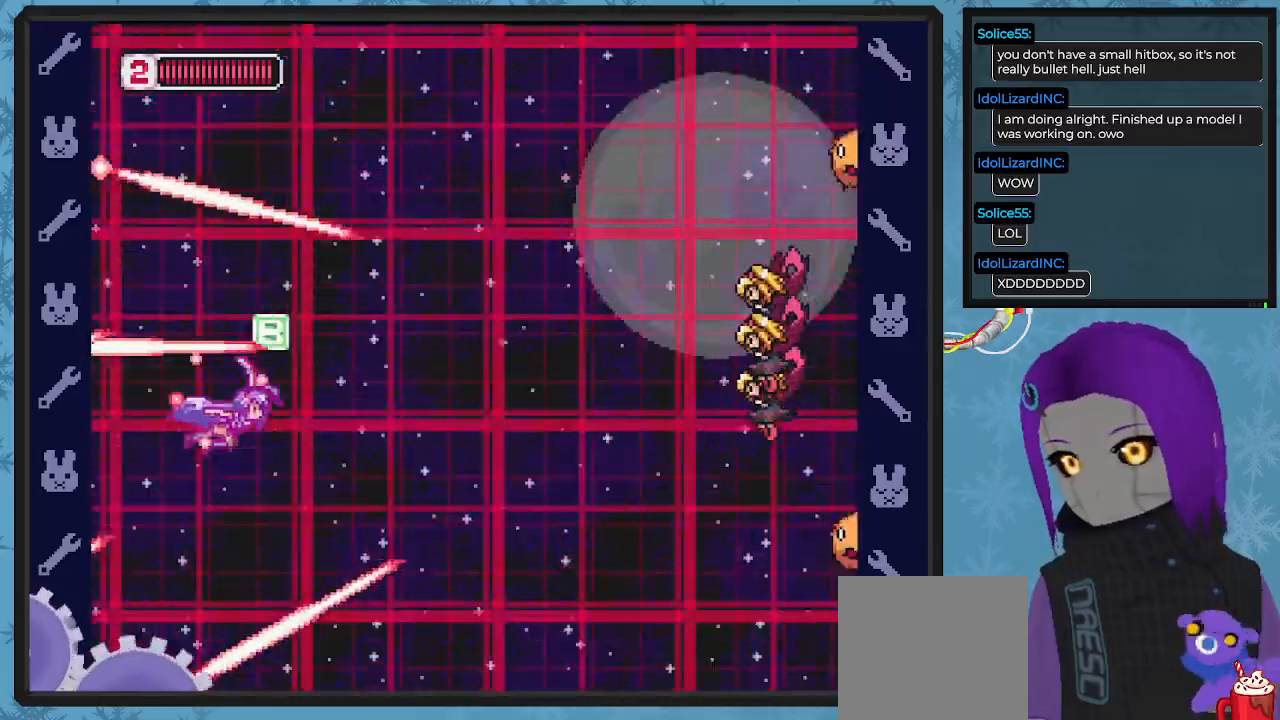
{"dt_ms": 500, "buttons": ["X", "DPAD_RIGHT"], "left_stick": "center", "events": [[67, "DPAD_UP", "down"], [300, "DPAD_RIGHT", "down"], [300, "DPAD_UP", "up"], [400, "DPAD_DOWN", "down"], [433, "DPAD_DOWN", "up"]]}
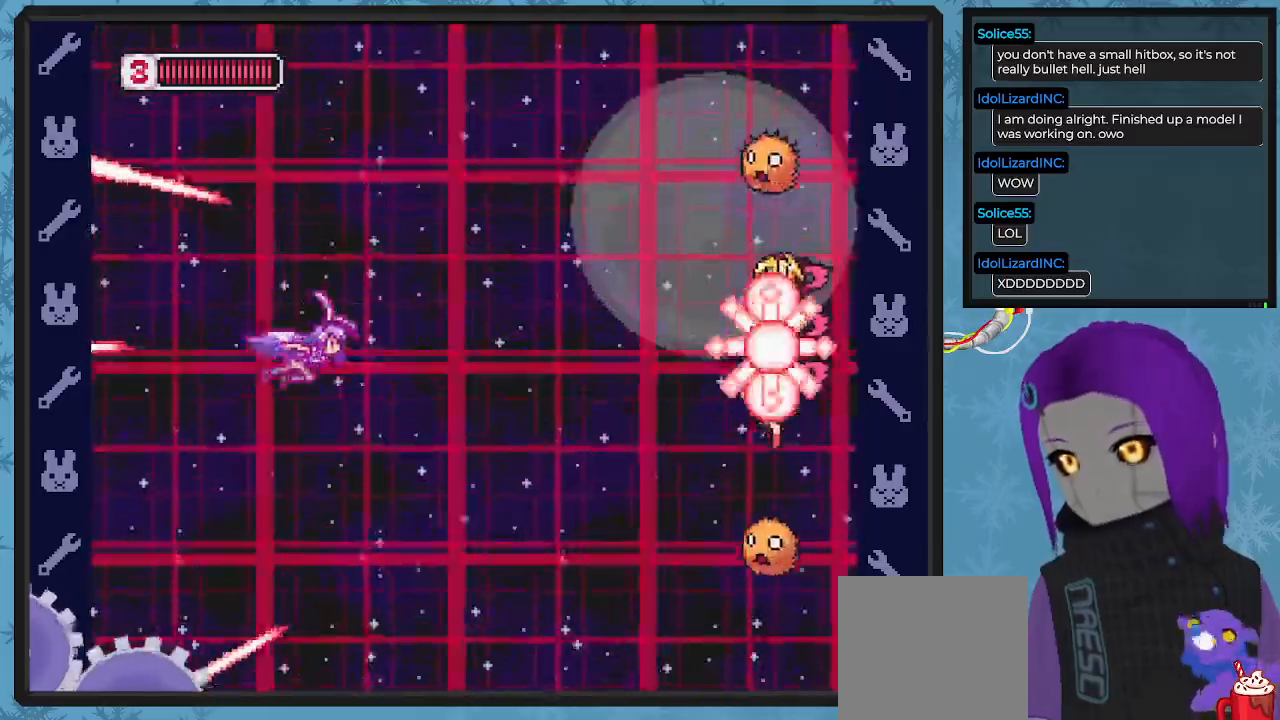
{"dt_ms": 500, "buttons": ["X", "DPAD_UP"], "left_stick": "center", "events": [[67, "DPAD_DOWN", "down"], [100, "X", "up"], [167, "DPAD_RIGHT", "up"], [167, "X", "down"], [200, "DPAD_LEFT", "down"], [300, "DPAD_DOWN", "up"], [400, "DPAD_LEFT", "up"], [400, "DPAD_UP", "down"]]}
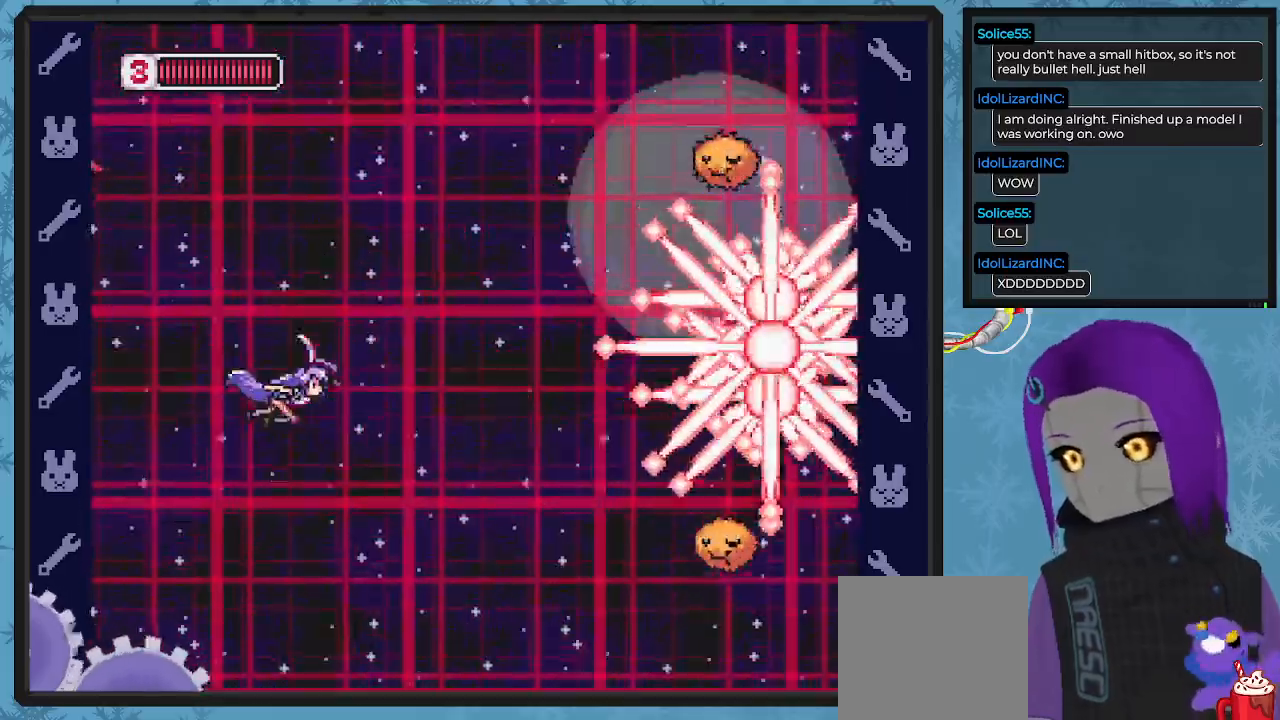
{"dt_ms": 500, "buttons": ["DPAD_LEFT"], "left_stick": "center"}